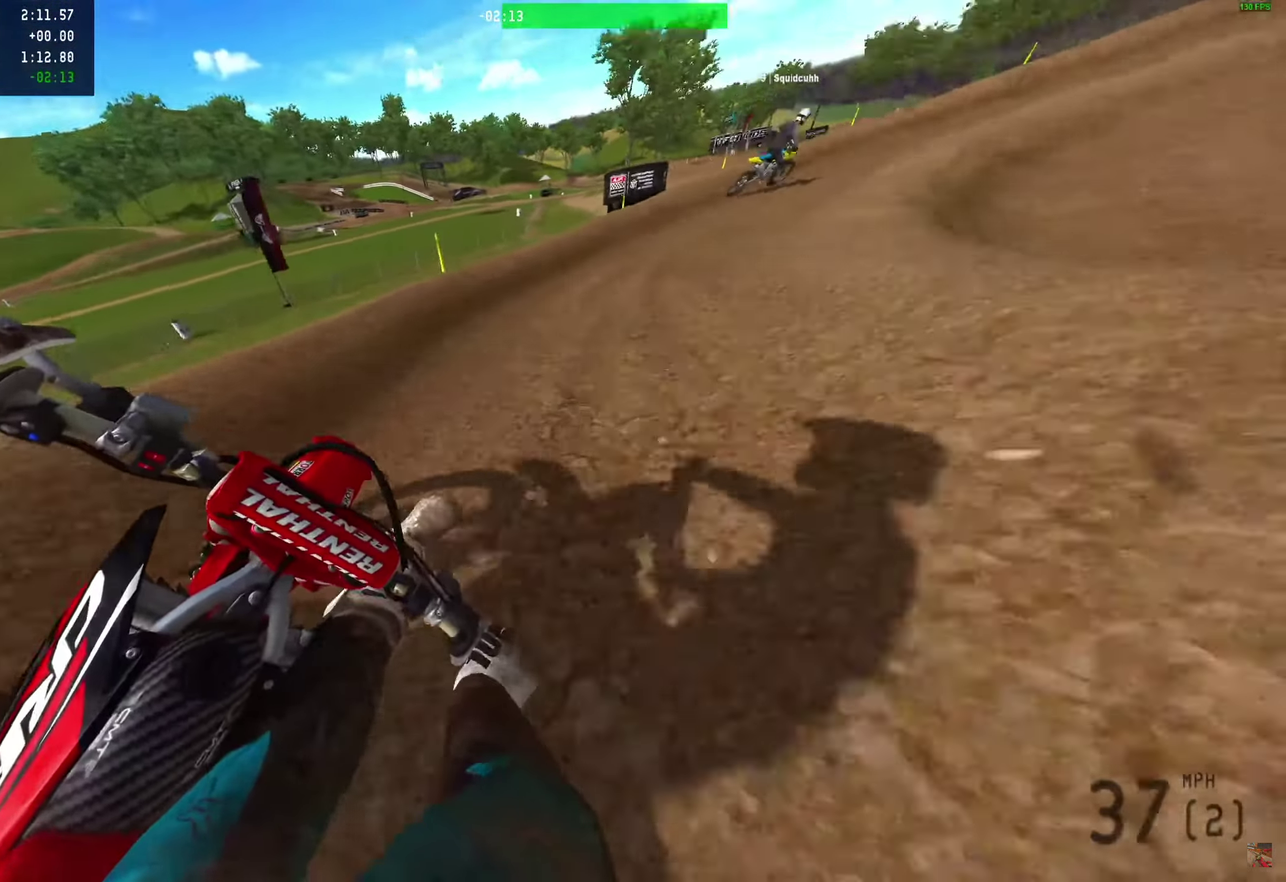
Gameplay with a controller (PlayStation layout); each line is a JSON object with the inputs held at the frame after it (dt_ms = milliseconds from this image to that frame). "events" lists button and stick changes between this image and that frame as [ms after this image, input, new state], when the widget could be followed in between. Not read: R1.
{"dt_ms": 500, "buttons": ["R2"], "left_stick": "right", "right_stick": "left", "events": [[33, "R2", "down"], [83, "right_stick", "left"]]}
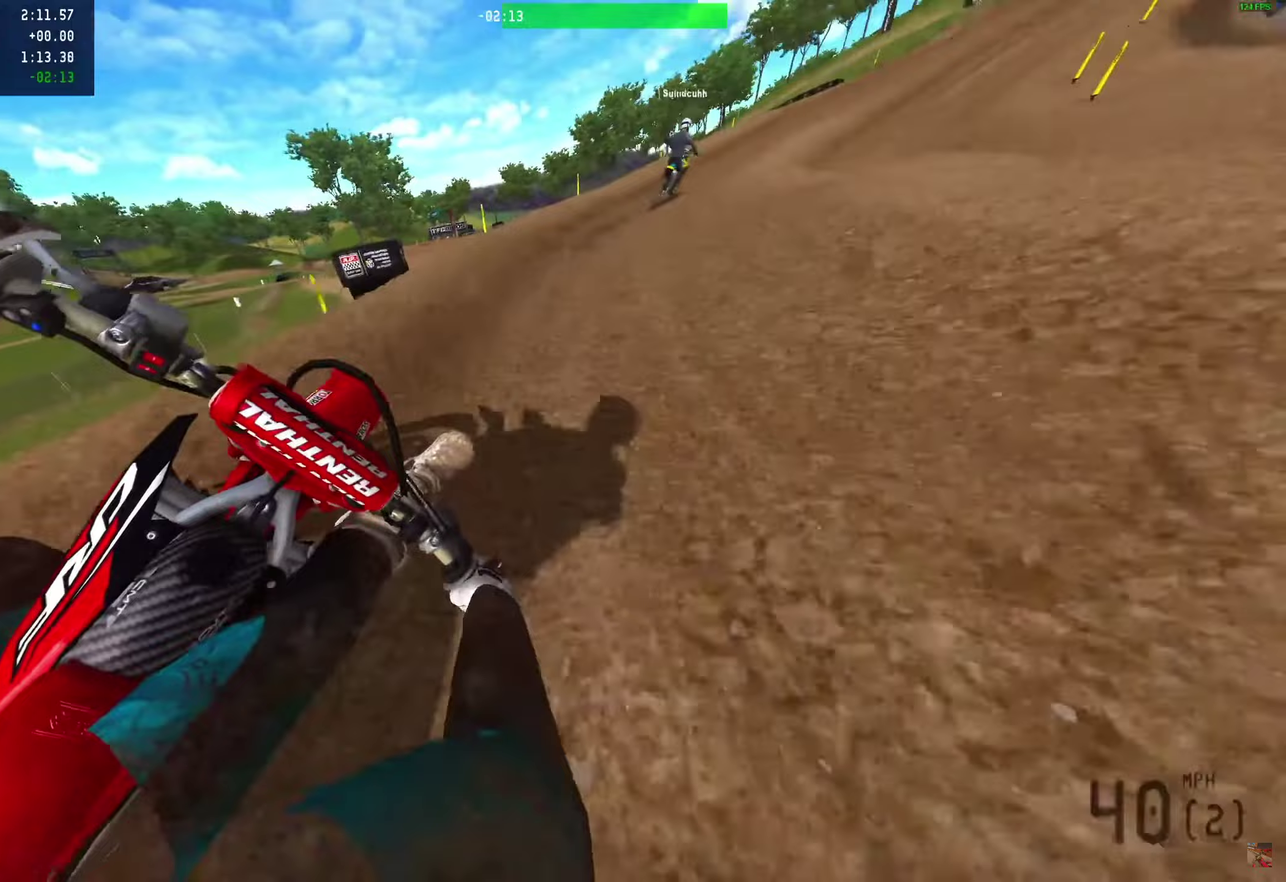
{"dt_ms": 400, "buttons": ["R2"], "left_stick": "right", "right_stick": "left", "events": []}
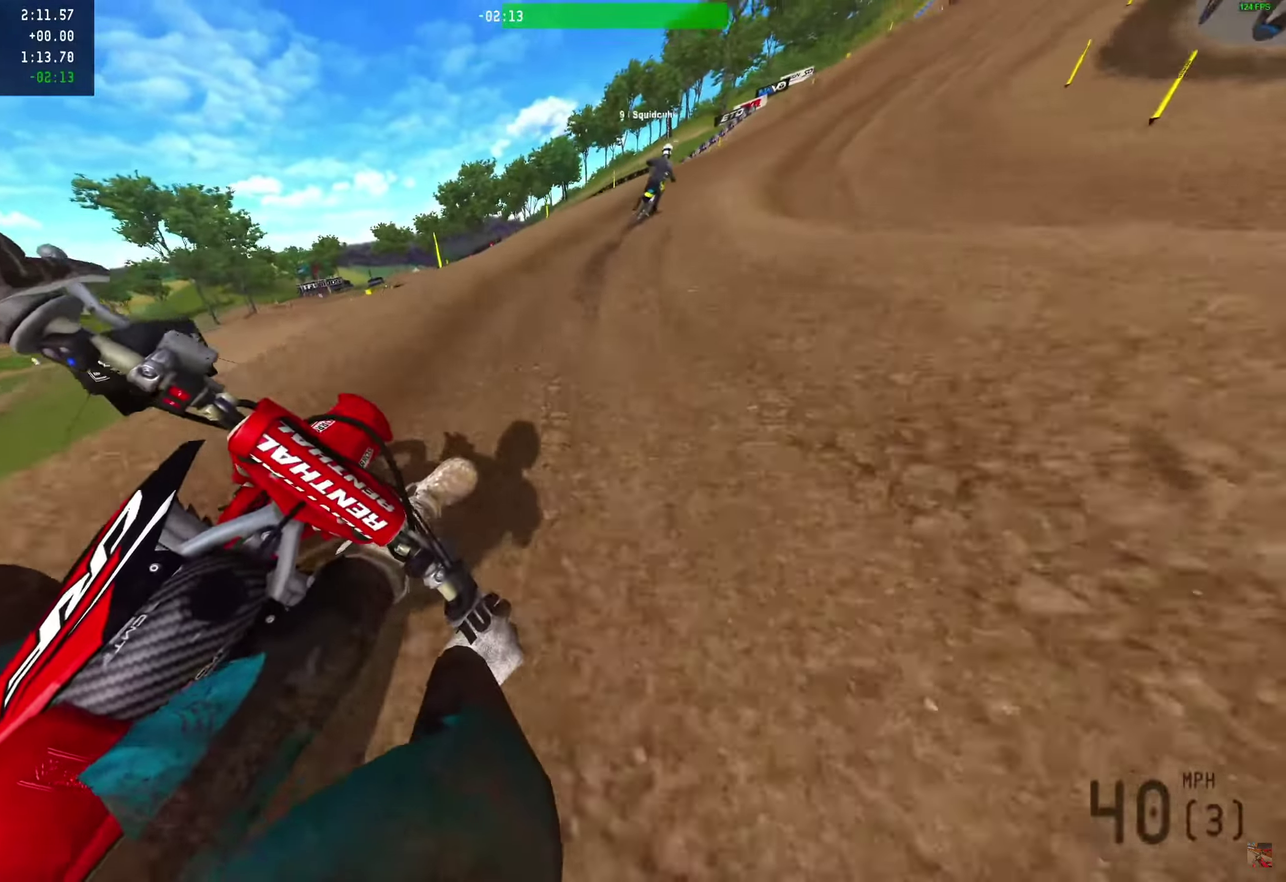
{"dt_ms": 600, "buttons": ["R2"], "left_stick": "right", "right_stick": "left"}
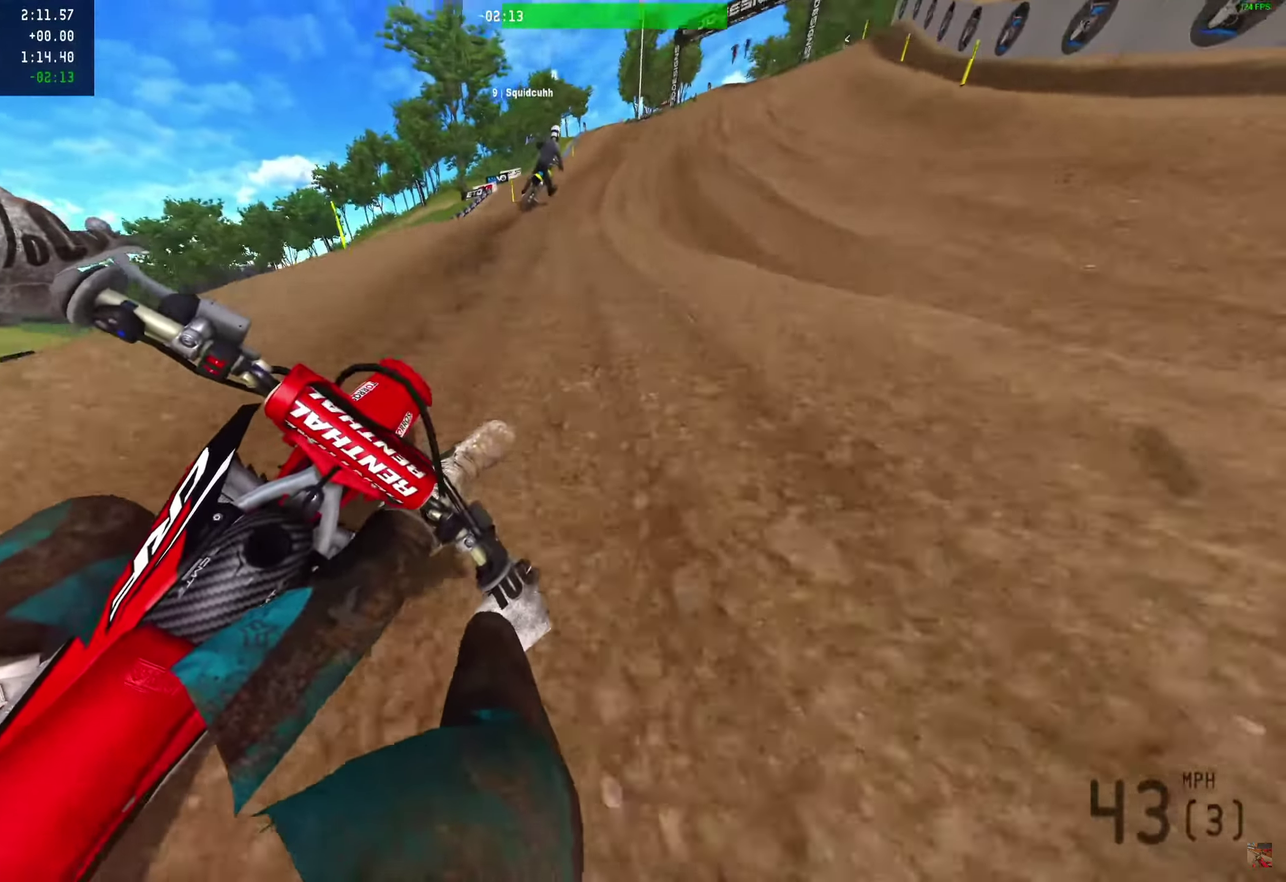
{"dt_ms": 400, "buttons": ["R2"], "left_stick": "right", "right_stick": "left"}
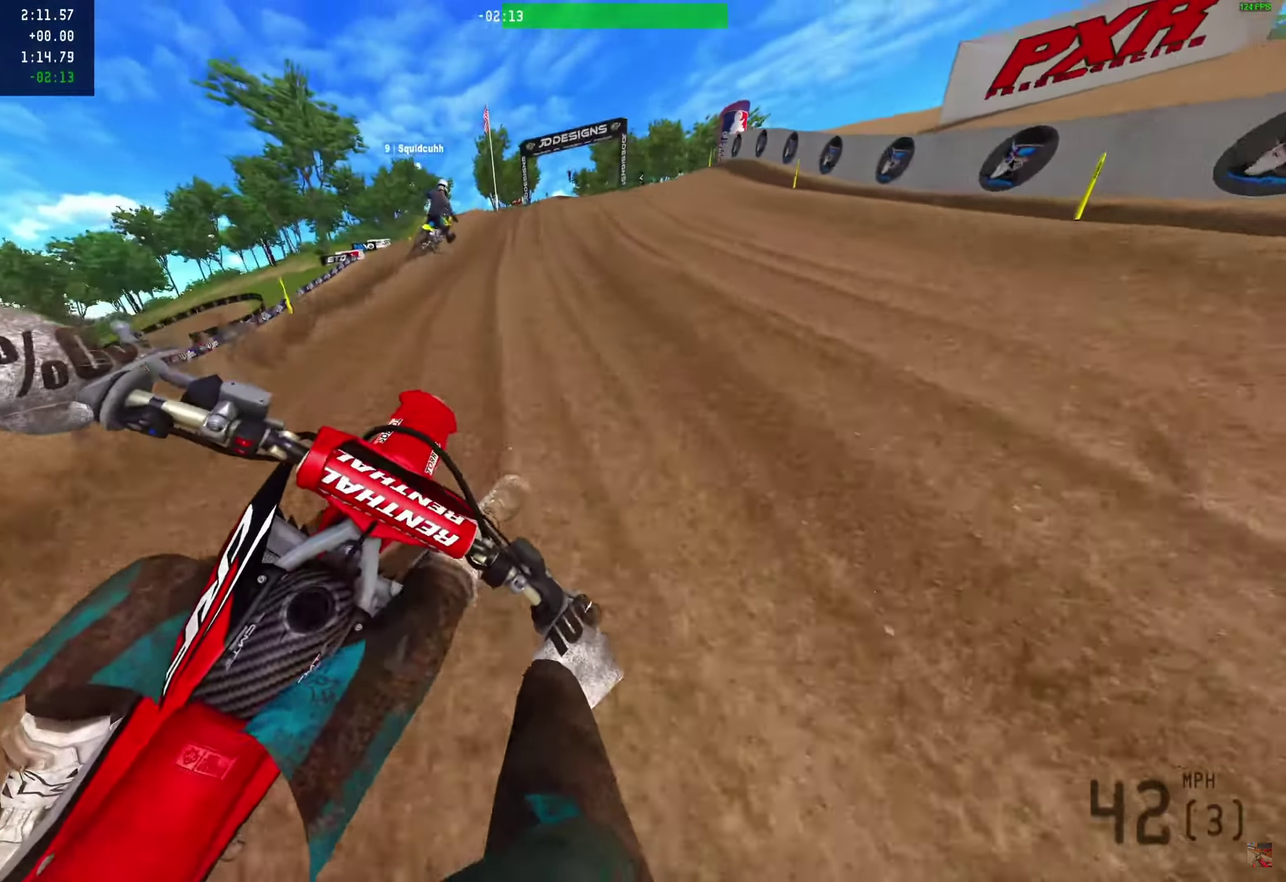
{"dt_ms": 600, "buttons": ["R2"], "left_stick": "right", "right_stick": "left"}
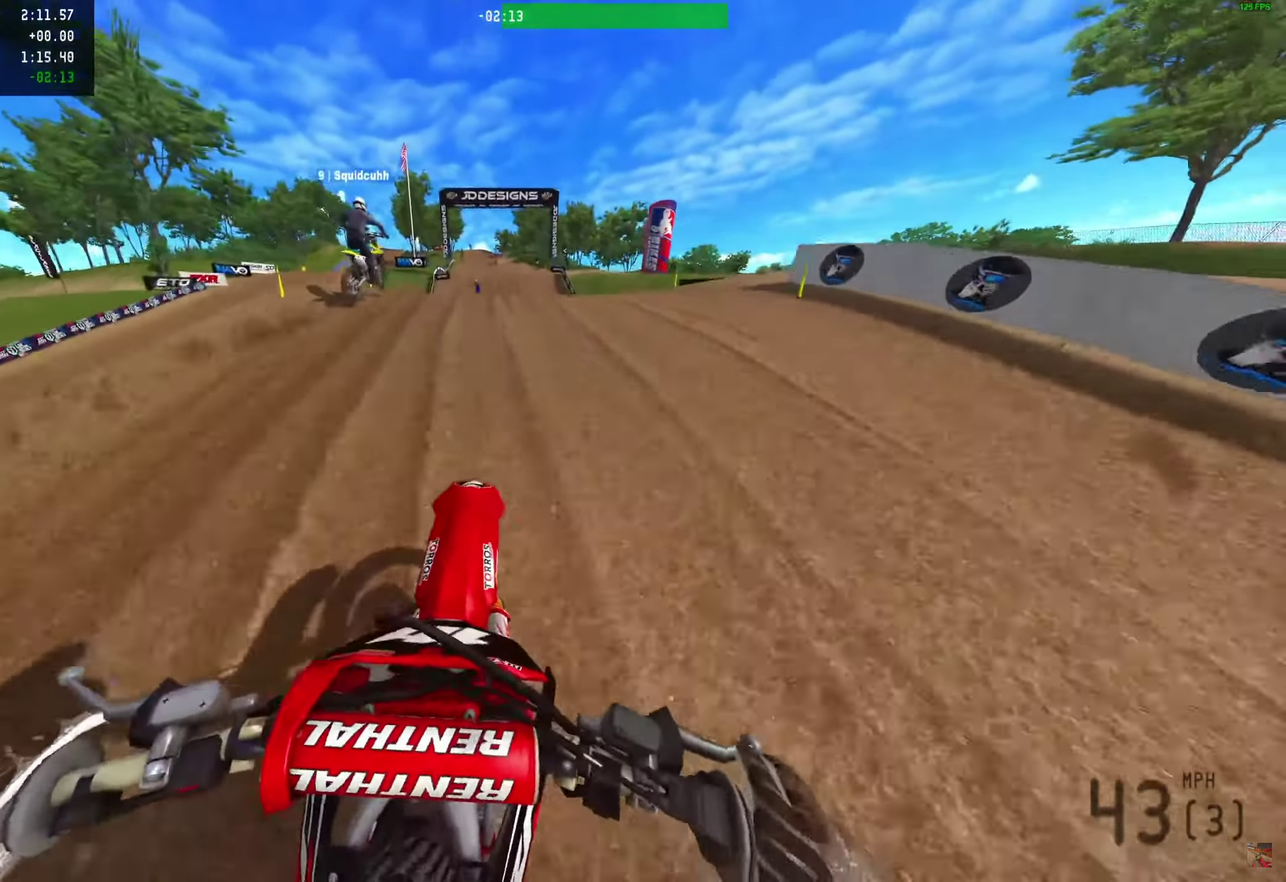
{"dt_ms": 400, "buttons": ["R2"], "left_stick": "right", "right_stick": "left"}
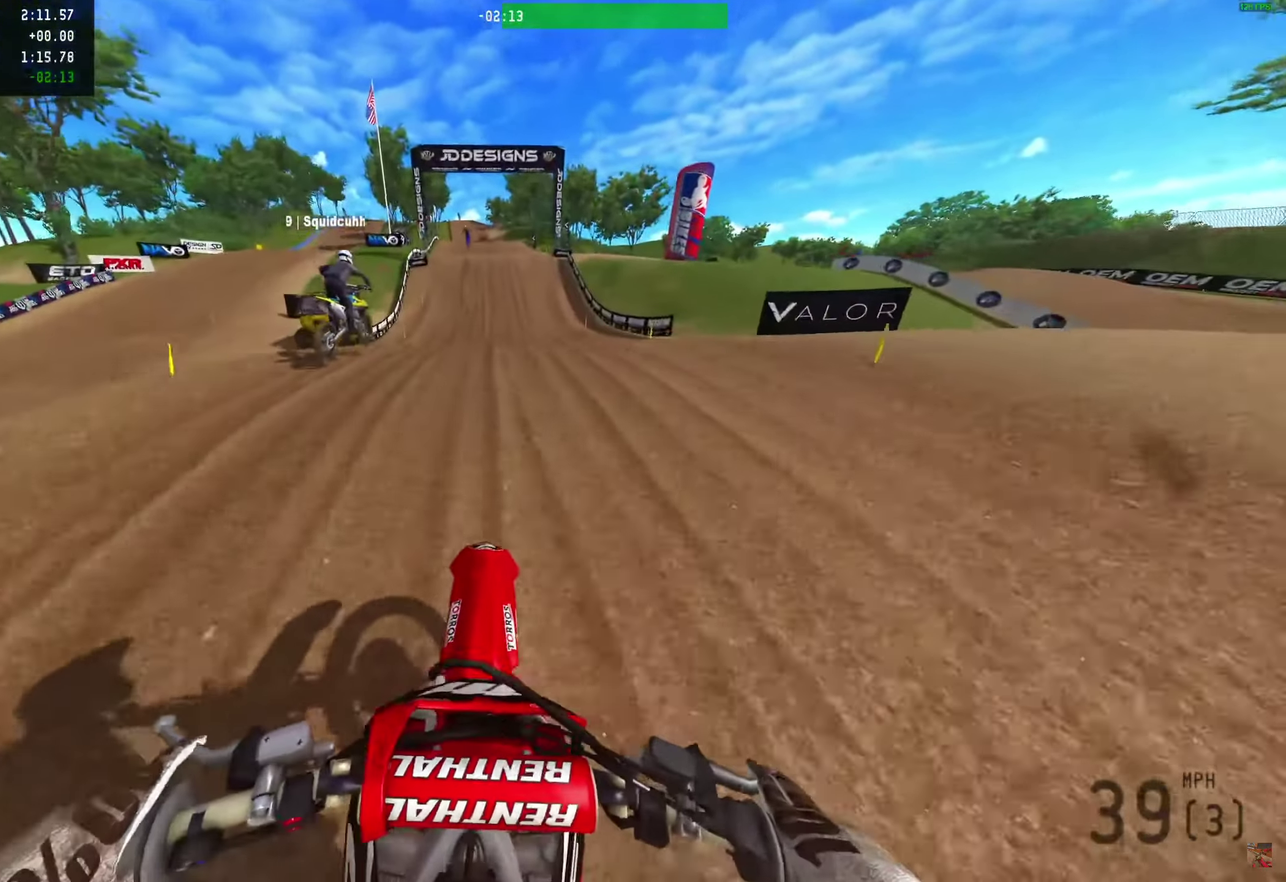
{"dt_ms": 600, "buttons": ["R2"], "left_stick": "center", "right_stick": "up-left"}
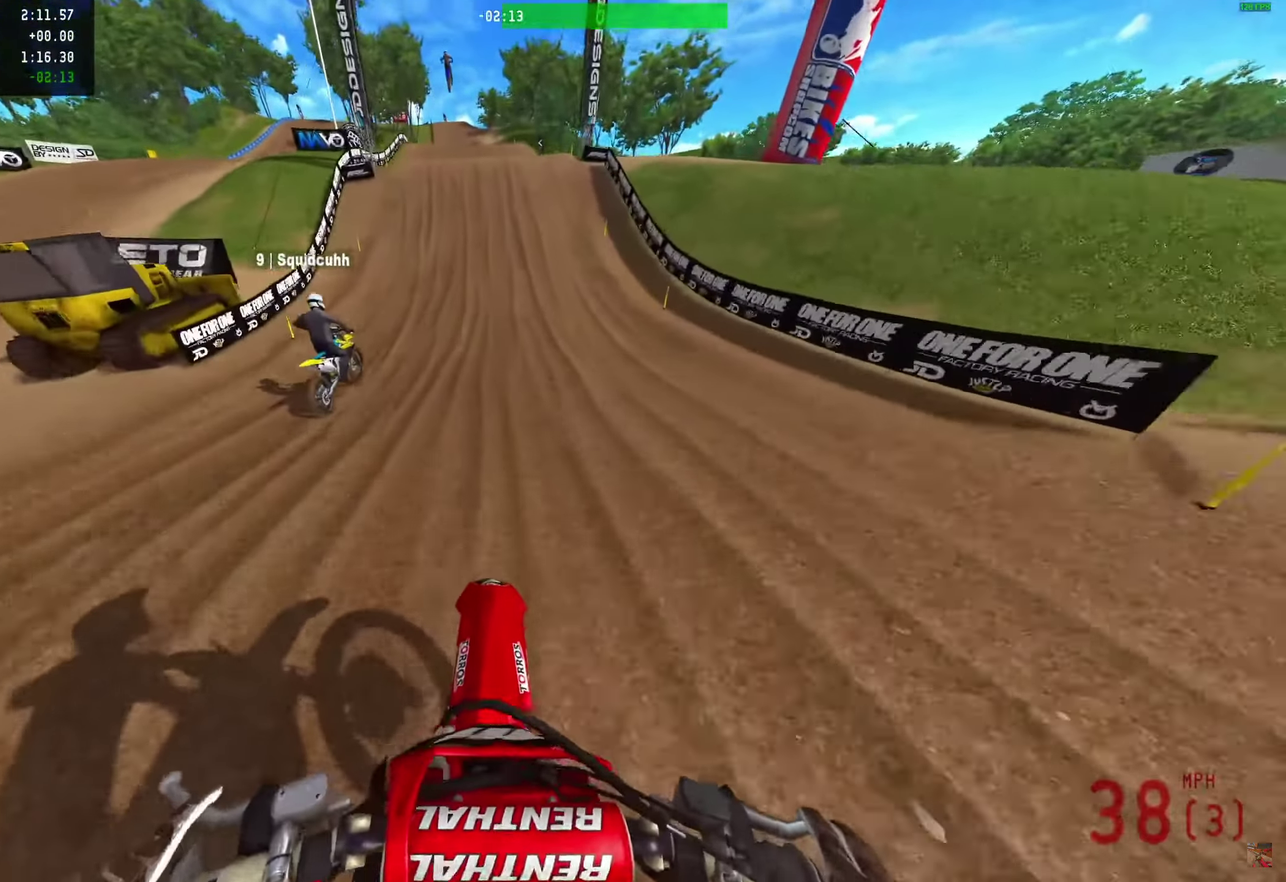
{"dt_ms": 400, "buttons": ["R2"], "left_stick": "center", "right_stick": "center"}
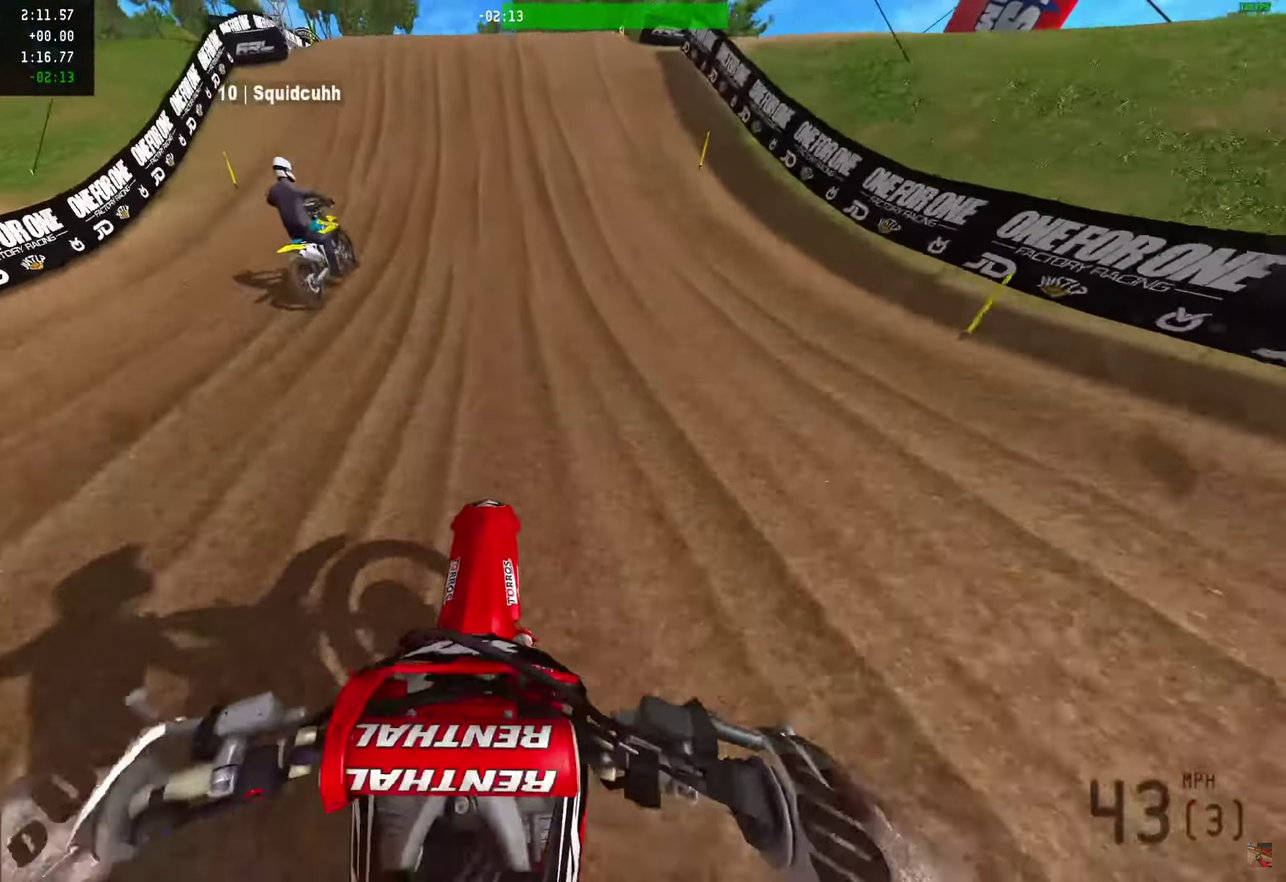
{"dt_ms": 600, "buttons": ["R2"], "left_stick": "center", "right_stick": "down-right", "events": [[33, "right_stick", "down-right"]]}
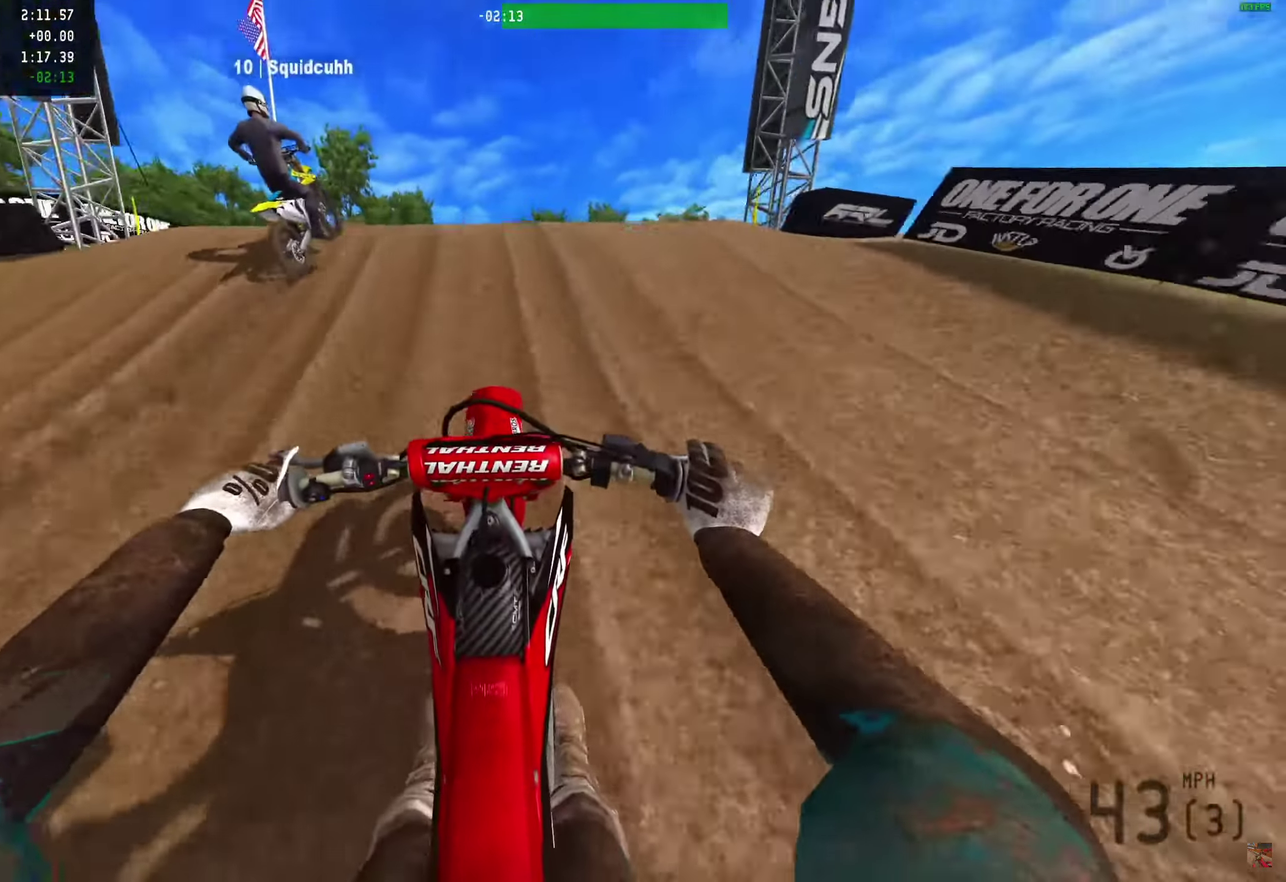
{"dt_ms": 300, "buttons": ["R2"], "left_stick": "center", "right_stick": "up", "events": [[83, "right_stick", "center"], [150, "right_stick", "up-right"], [283, "right_stick", "up"]]}
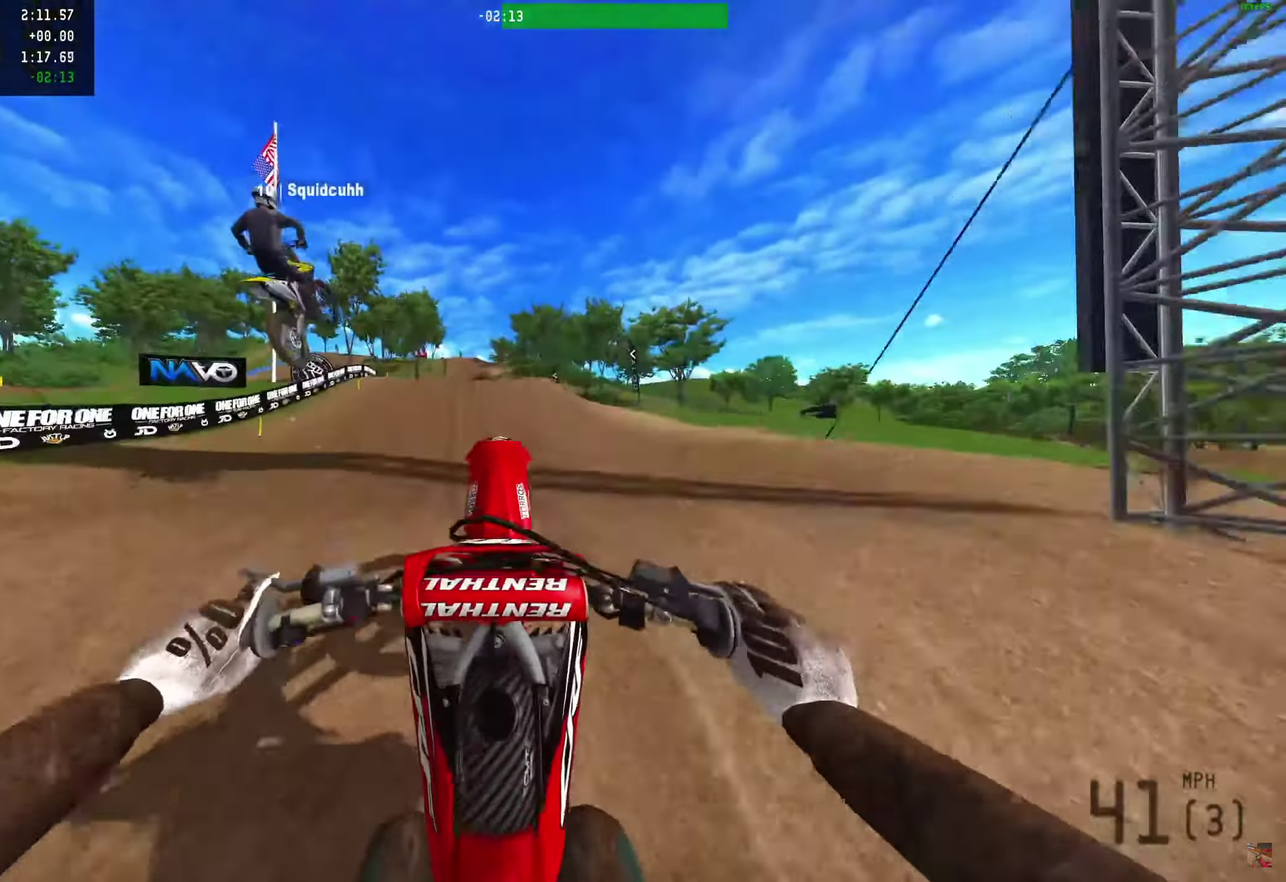
{"dt_ms": 900, "buttons": ["R2"], "left_stick": "center", "right_stick": "up"}
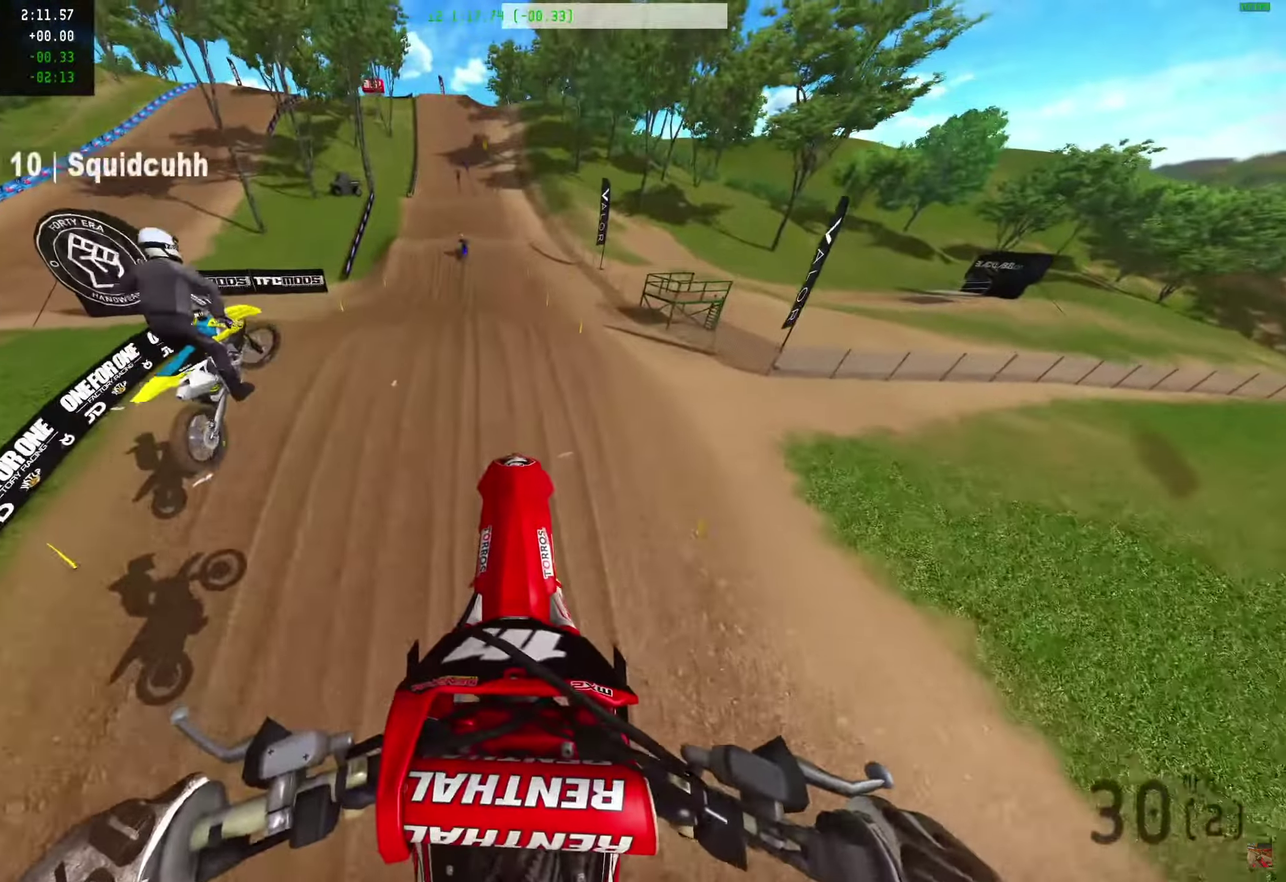
{"dt_ms": 300, "buttons": ["R2"], "left_stick": "center", "right_stick": "up-right", "events": [[50, "right_stick", "up-right"]]}
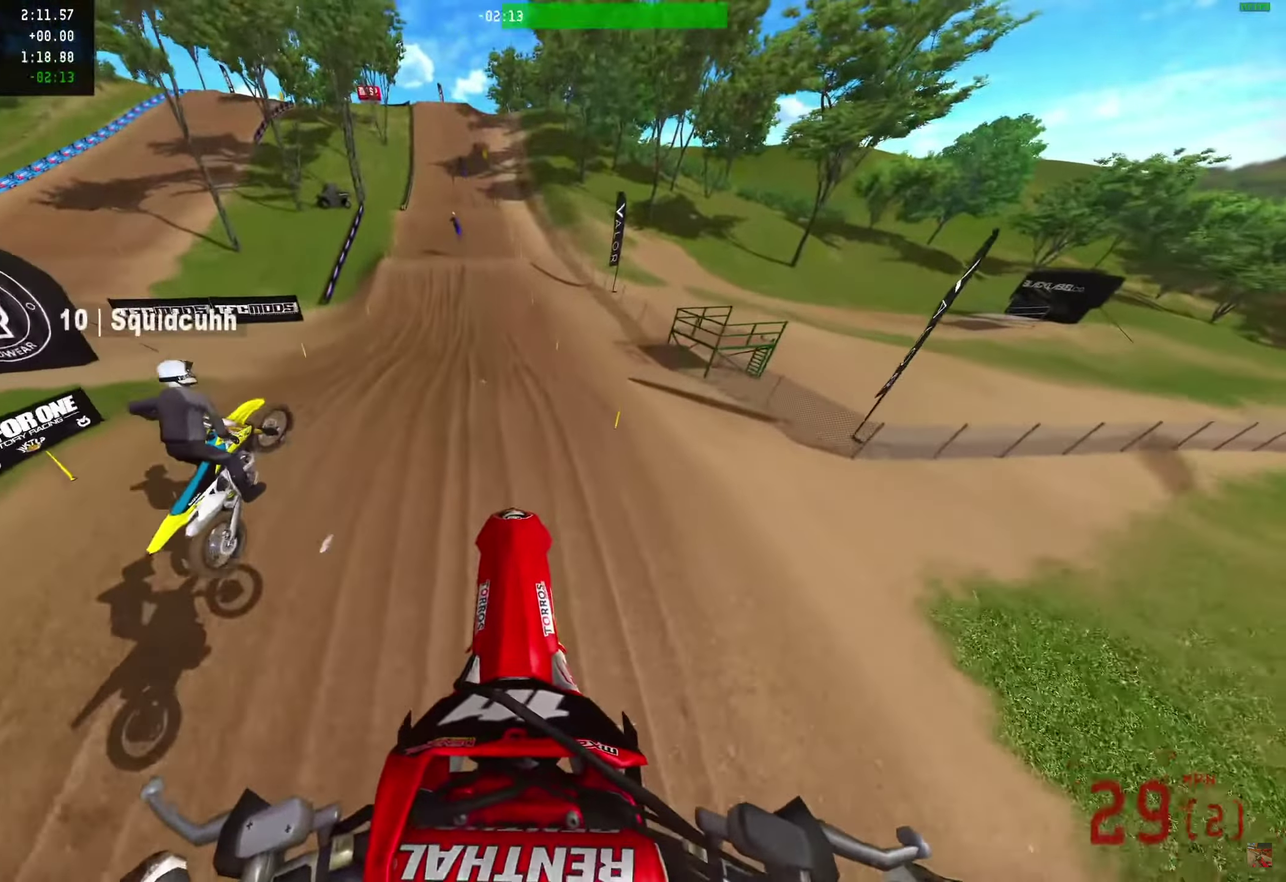
{"dt_ms": 500, "buttons": ["R2"], "left_stick": "center", "right_stick": "up-right", "events": [[183, "right_stick", "up"], [483, "right_stick", "up-right"]]}
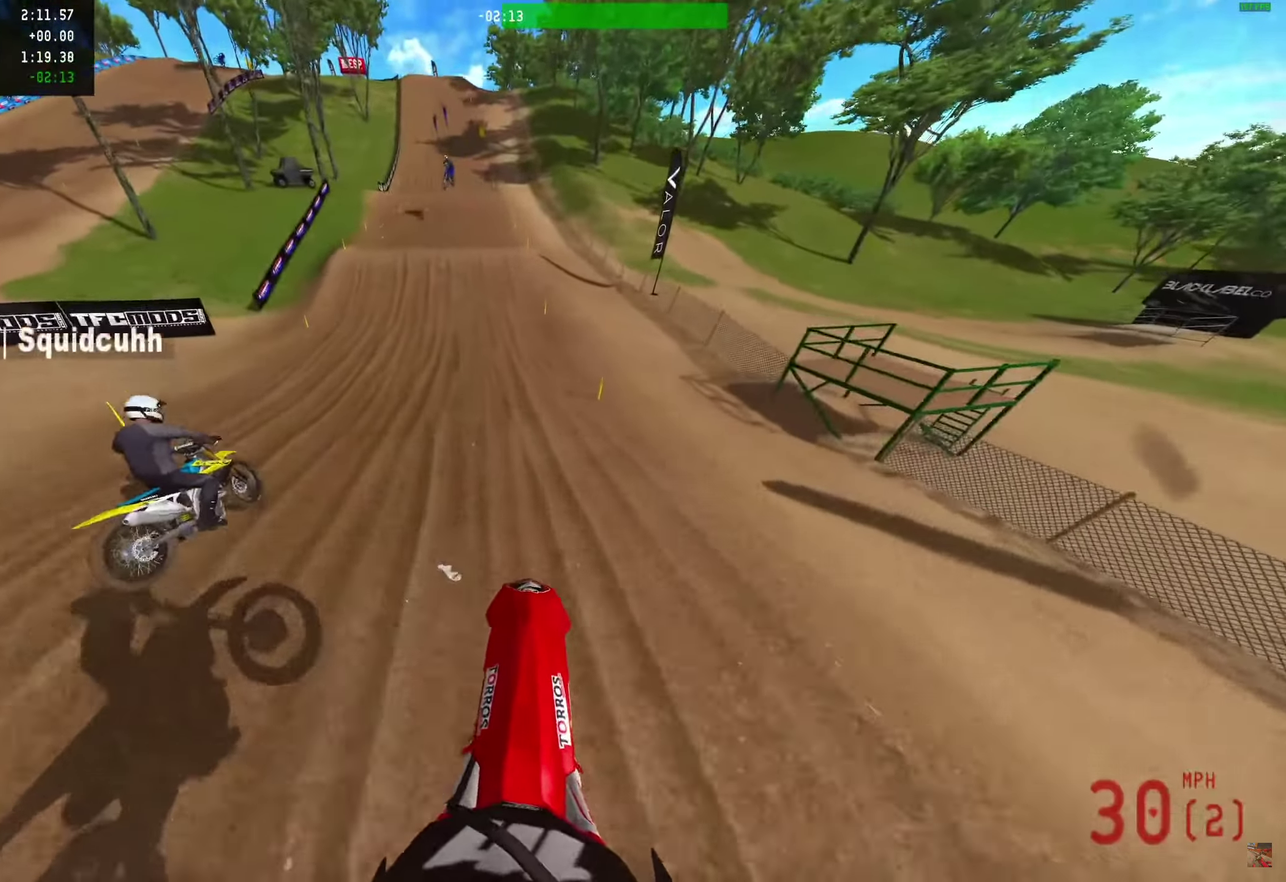
{"dt_ms": 500, "buttons": ["R2"], "left_stick": "center", "right_stick": "down-right", "events": [[83, "right_stick", "center"], [383, "right_stick", "down-right"]]}
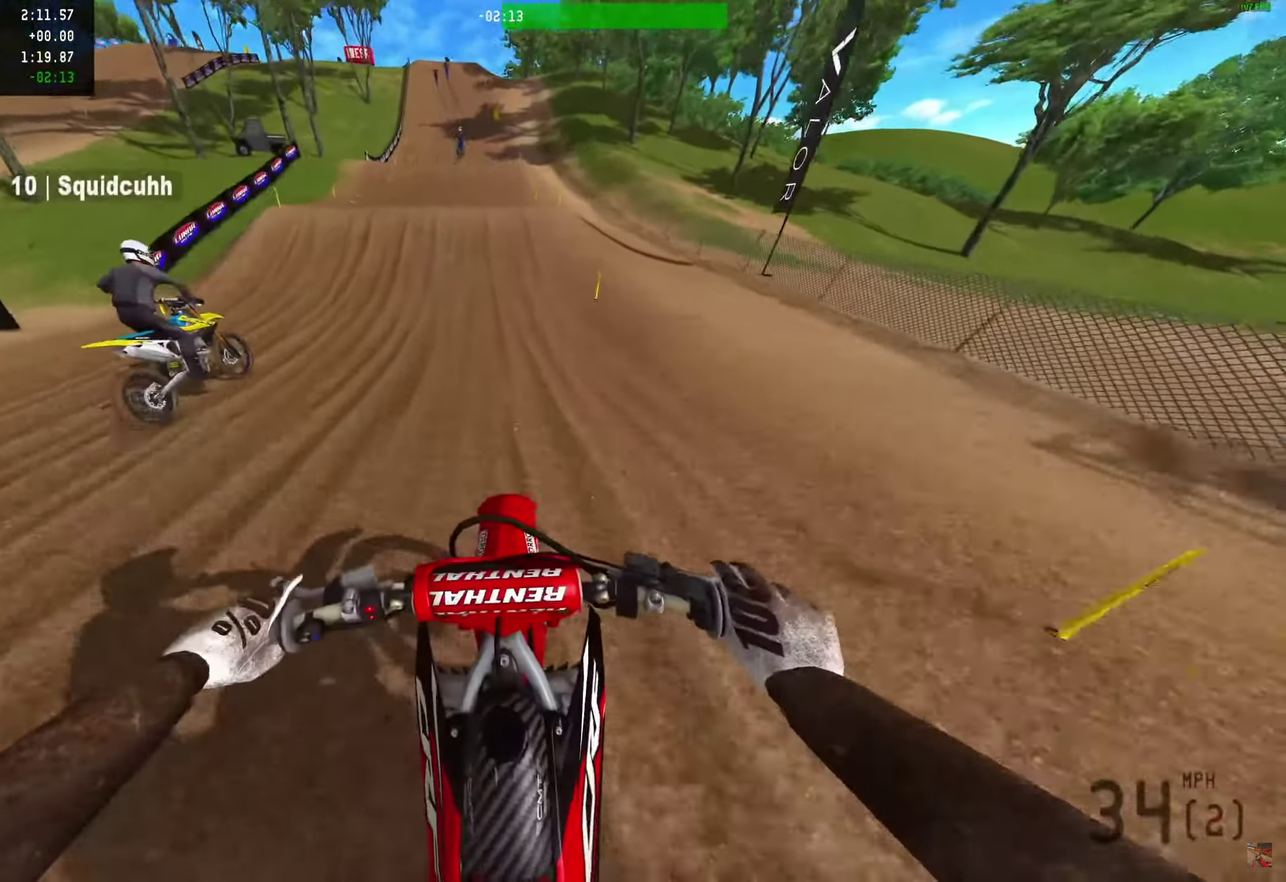
{"dt_ms": 500, "buttons": ["R2"], "left_stick": "center", "right_stick": "center", "events": [[433, "right_stick", "center"]]}
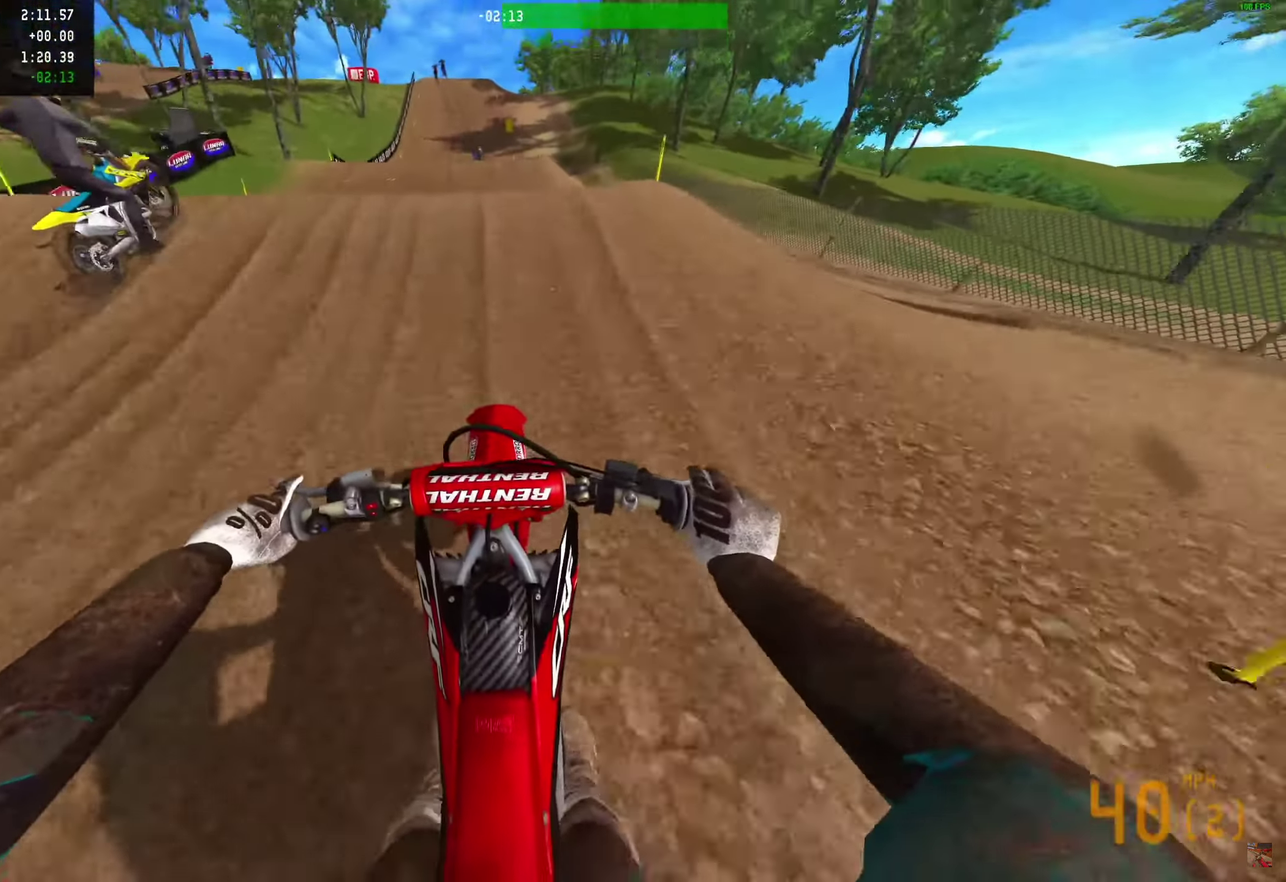
{"dt_ms": 600, "buttons": [], "left_stick": "center", "right_stick": "center", "events": [[17, "right_stick", "up-right"], [233, "R2", "up"], [250, "right_stick", "center"], [333, "R2", "down"], [400, "R2", "up"]]}
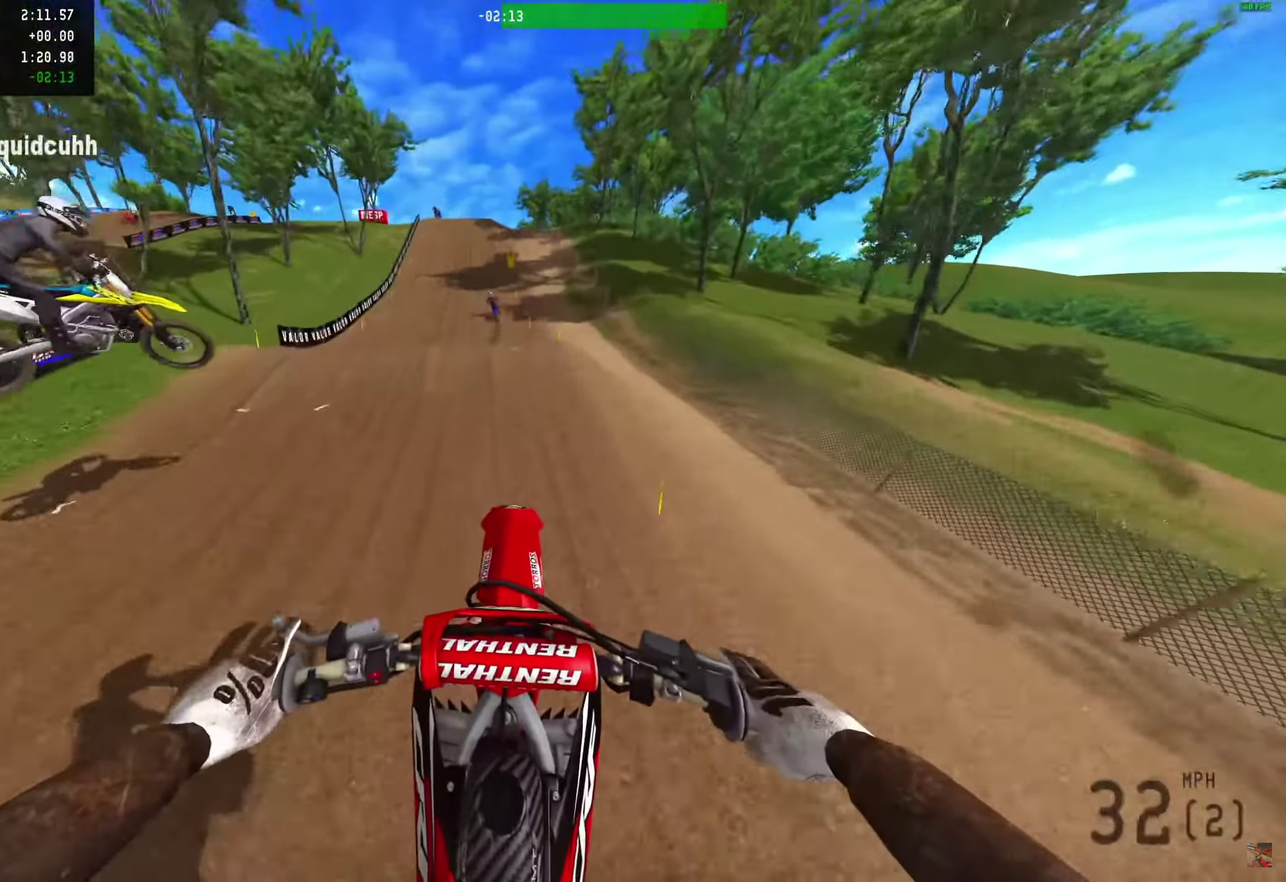
{"dt_ms": 400, "buttons": ["R2"], "left_stick": "center", "right_stick": "down-right", "events": [[200, "right_stick", "down-right"], [233, "R2", "down"]]}
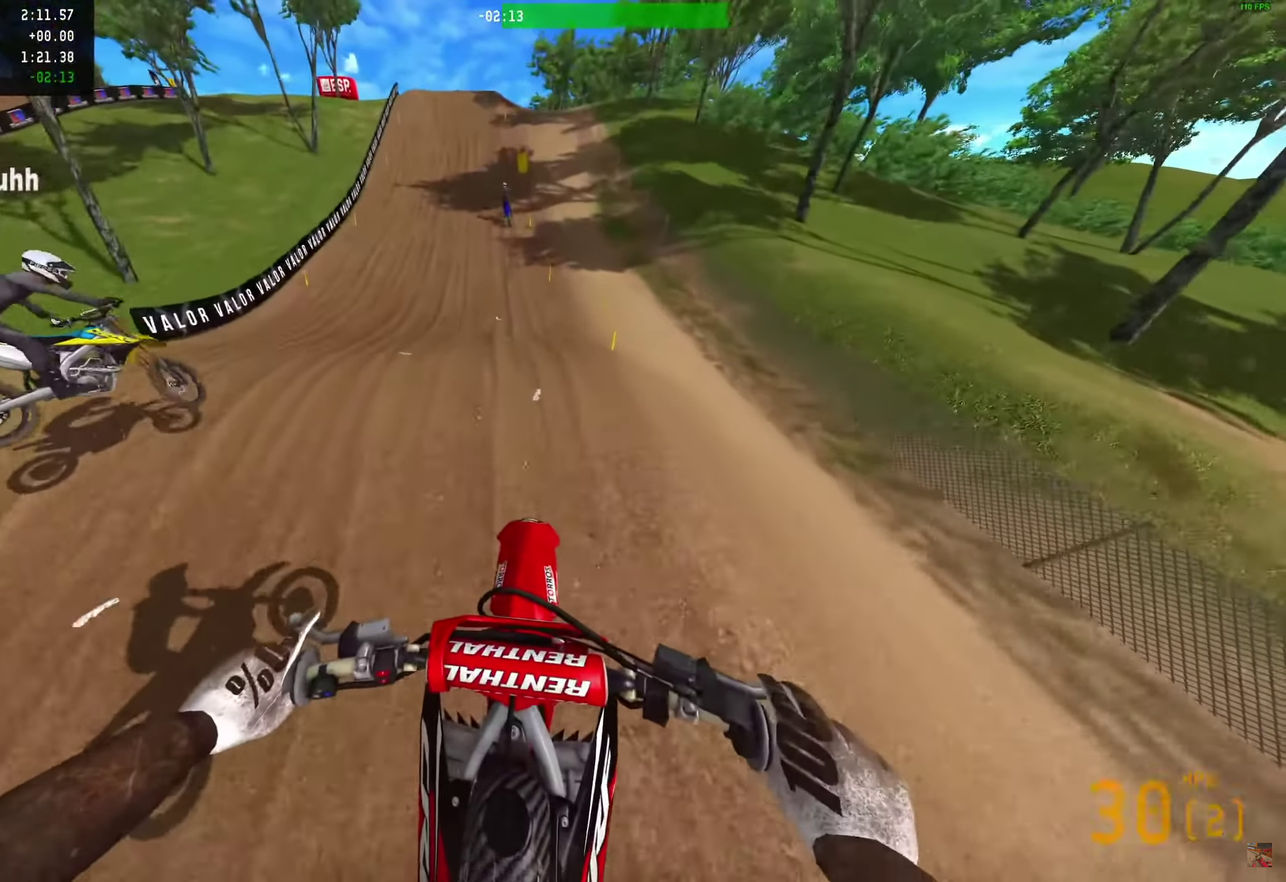
{"dt_ms": 700, "buttons": ["R2"], "left_stick": "center", "right_stick": "right", "events": [[167, "left_stick", "right"], [400, "left_stick", "center"], [450, "right_stick", "right"]]}
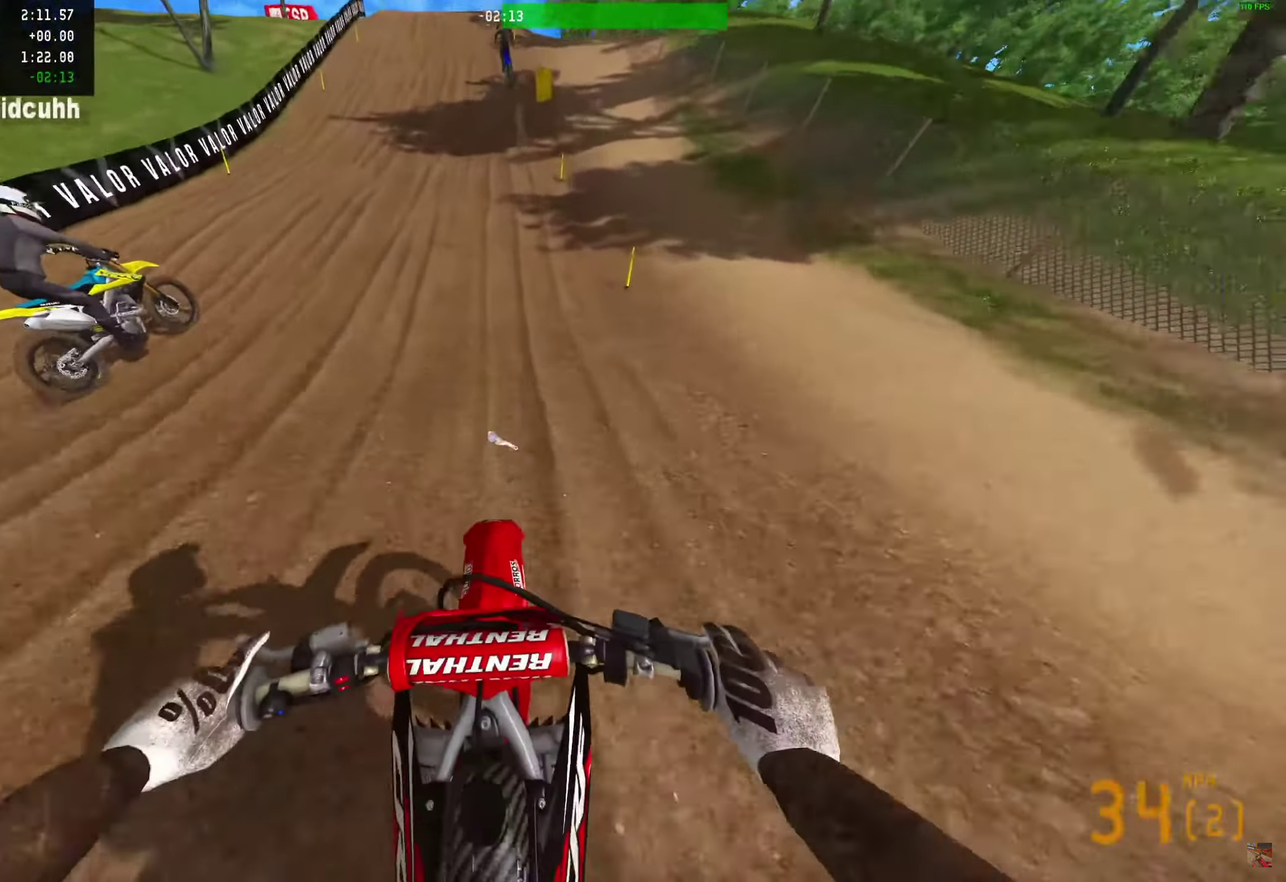
{"dt_ms": 300, "buttons": ["R2"], "left_stick": "center", "right_stick": "up-right", "events": [[33, "right_stick", "up-right"]]}
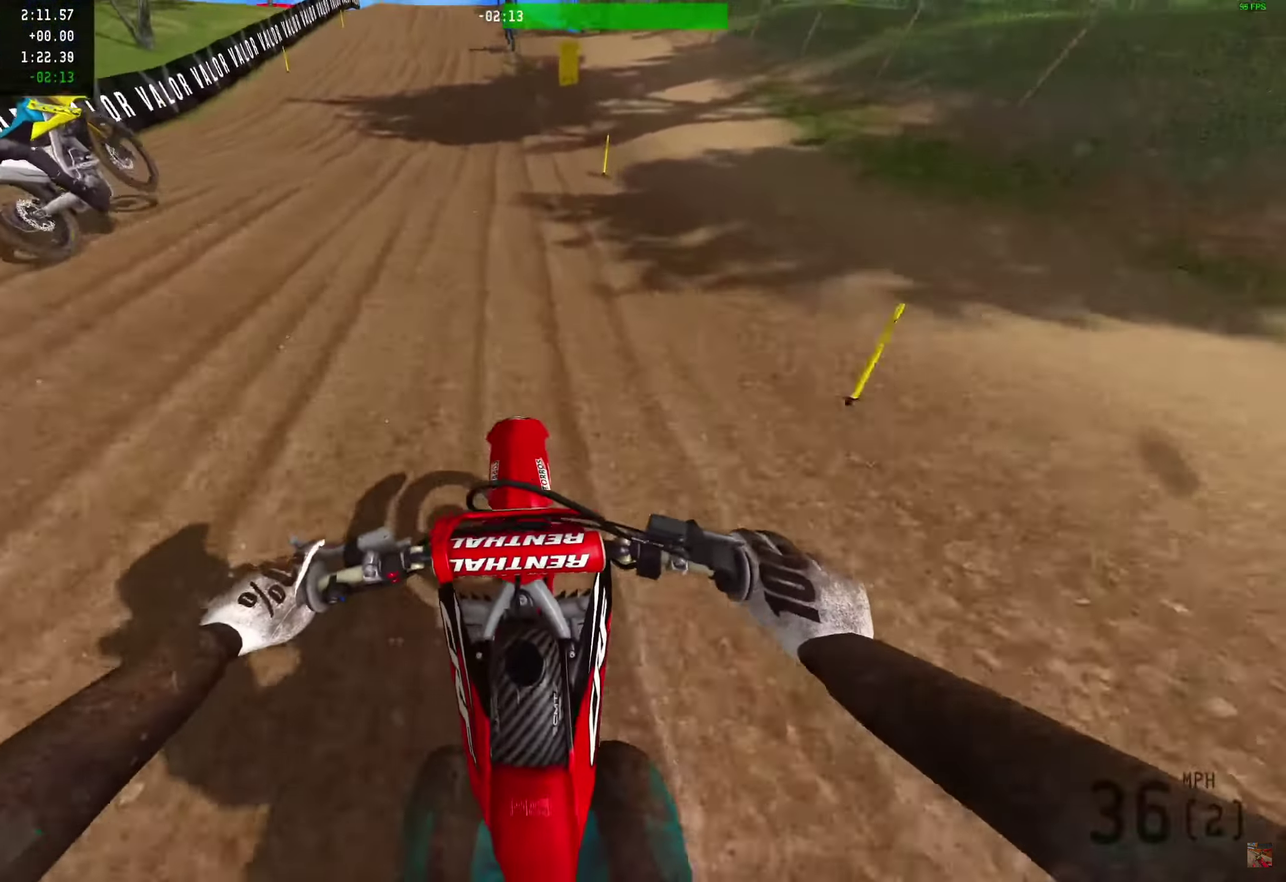
{"dt_ms": 700, "buttons": ["R2"], "left_stick": "center", "right_stick": "up", "events": [[233, "right_stick", "up"]]}
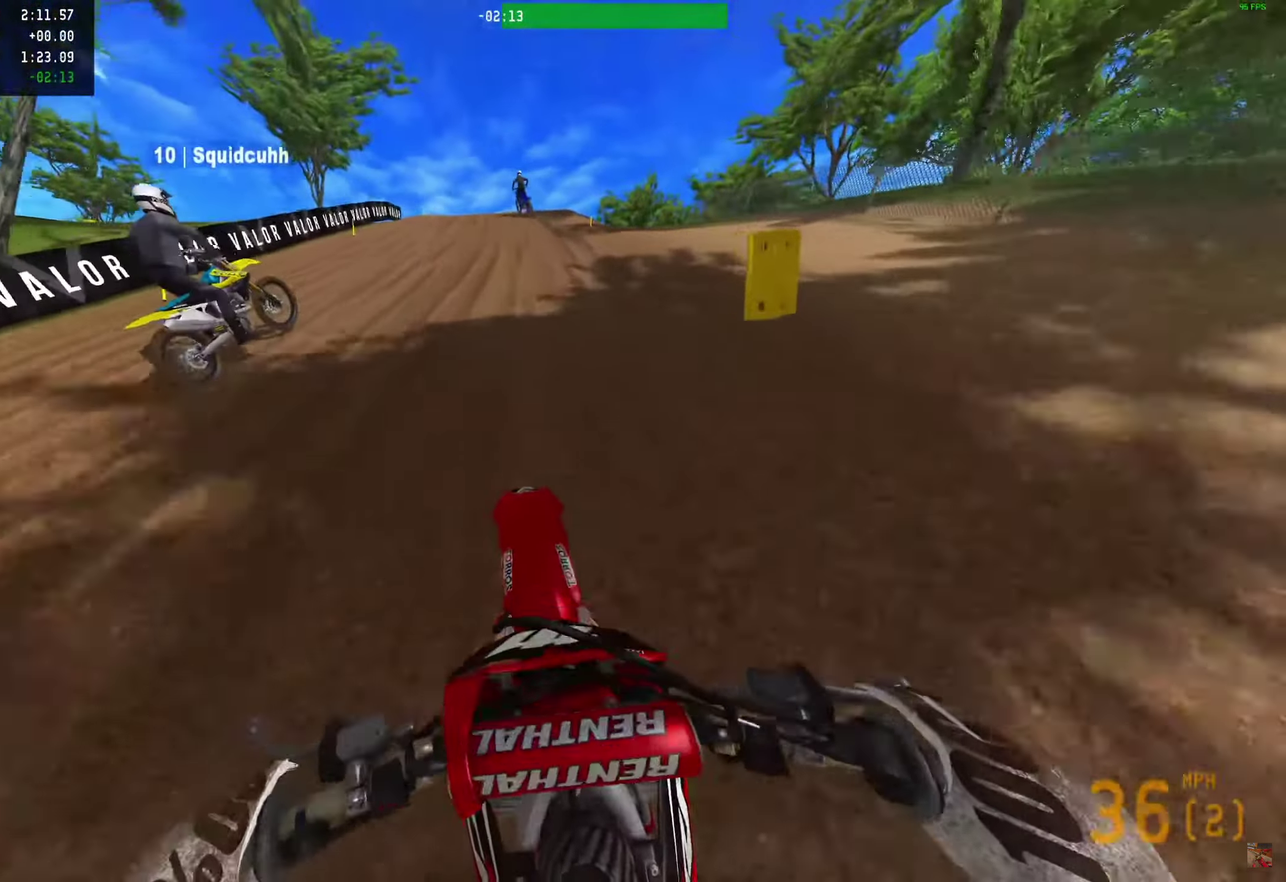
{"dt_ms": 300, "buttons": ["R2"], "left_stick": "center", "right_stick": "up", "events": []}
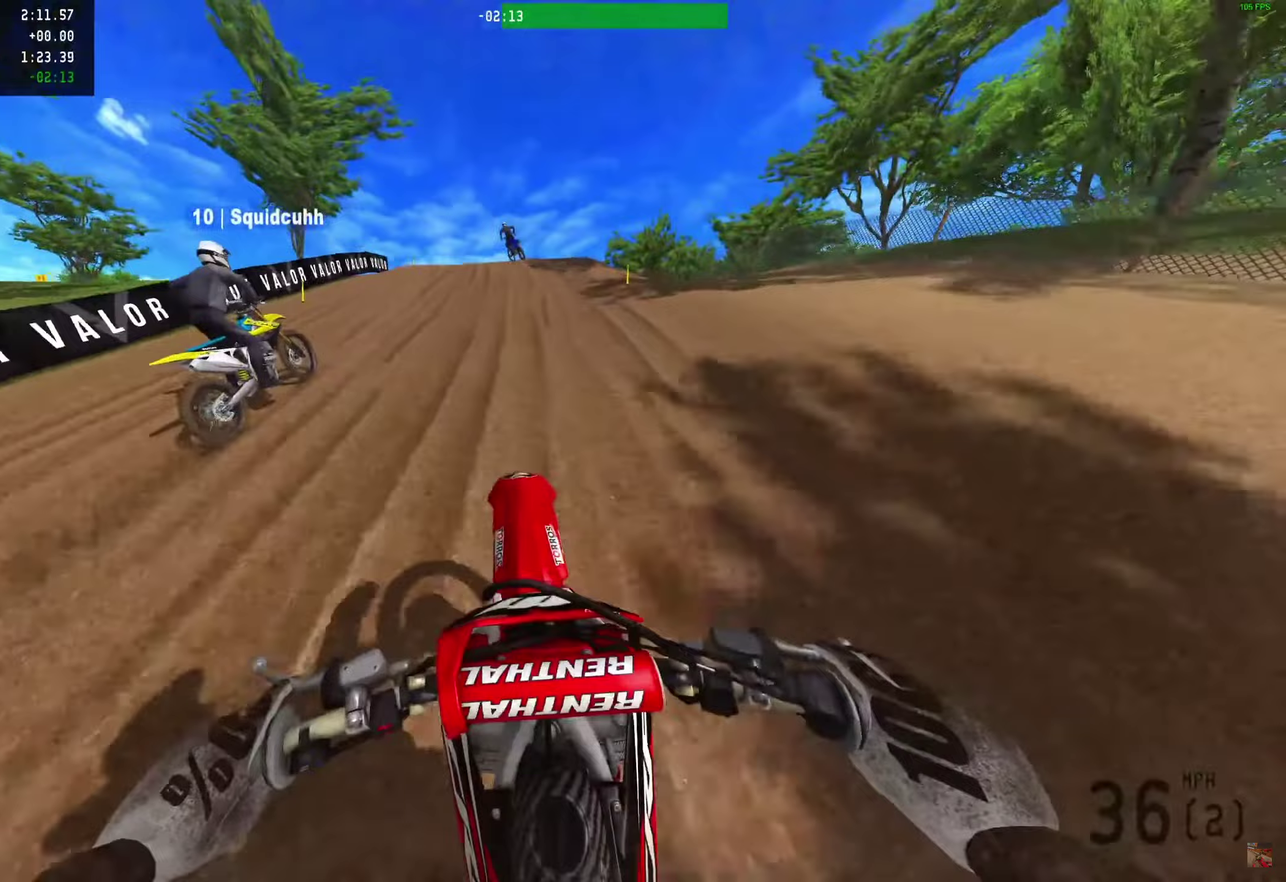
{"dt_ms": 600, "buttons": [], "left_stick": "center", "right_stick": "center", "events": [[150, "right_stick", "center"], [183, "R2", "up"], [367, "R2", "down"], [467, "R2", "up"]]}
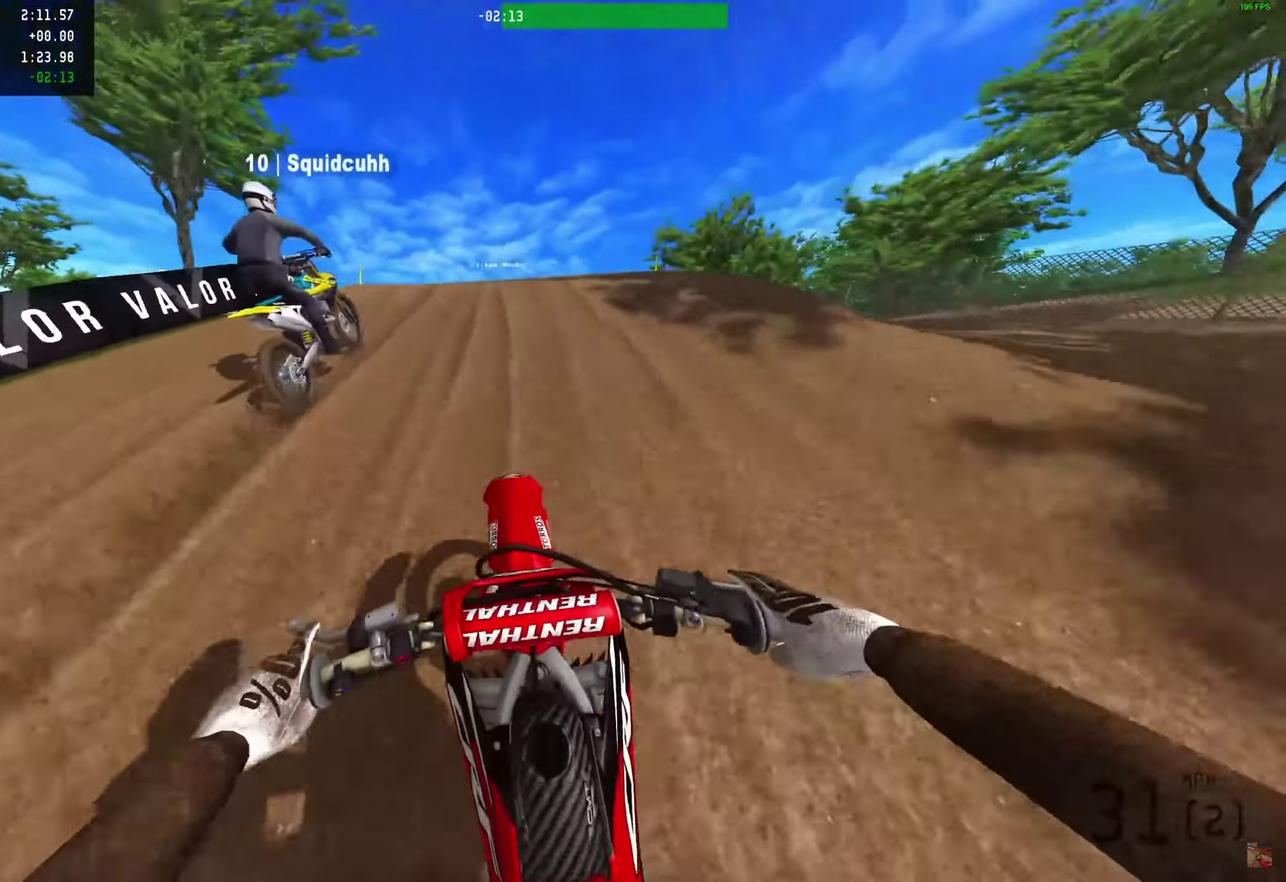
{"dt_ms": 400, "buttons": [], "left_stick": "center", "right_stick": "up", "events": [[300, "right_stick", "up"]]}